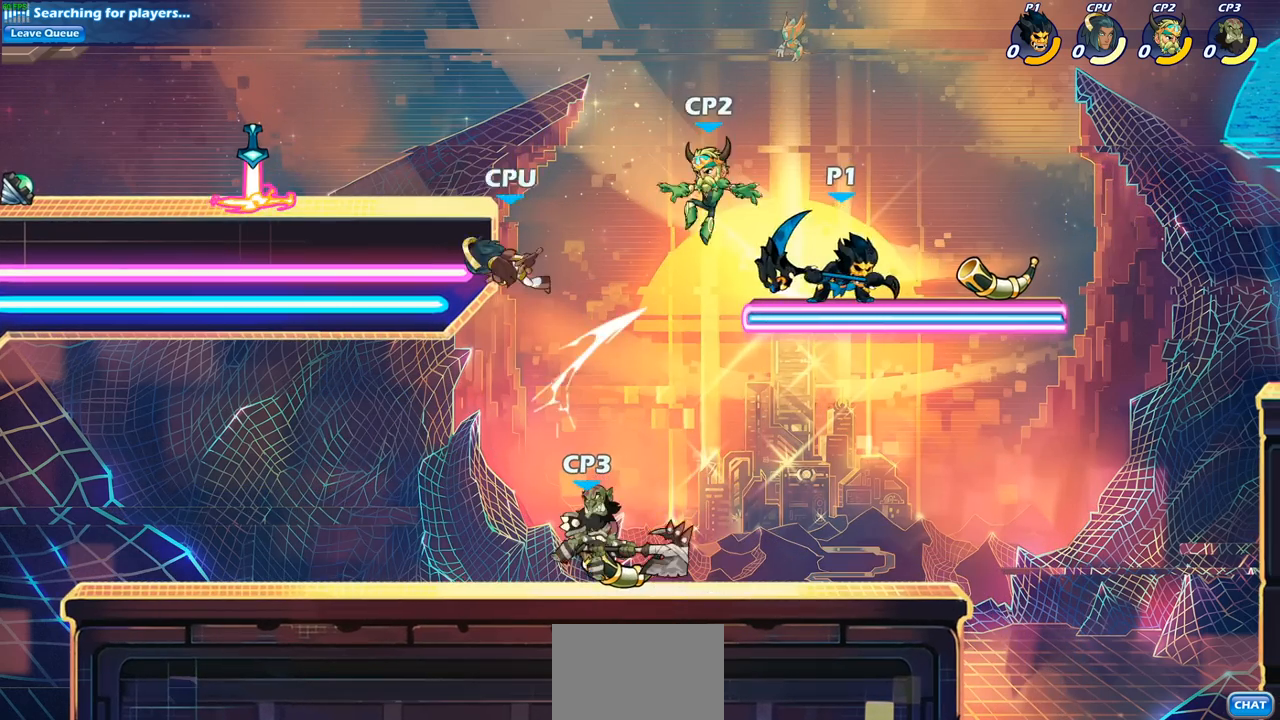
Gameplay with a controller (PlayStation layout); each line is a JSON object with the inputs held at the frame after it. "events" lists button and stick changes between this image and that frame as [ms after this image, input, new state], when the widget could be followed in between.
{"buttons": [], "left_stick": "left", "right_stick": "center", "events": [[117, "CROSS", "down"], [117, "left_stick", "up-left"], [233, "left_stick", "left"], [267, "CROSS", "up"]]}
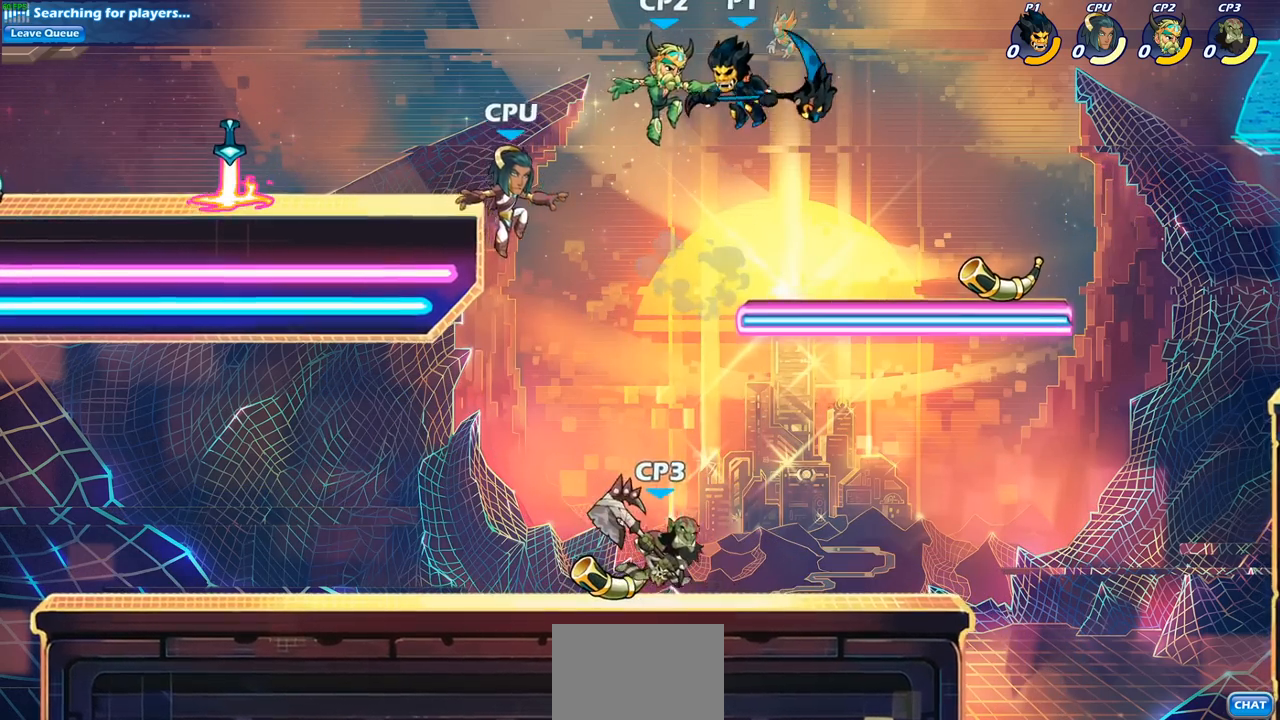
{"buttons": [], "left_stick": "down-left", "right_stick": "center", "events": [[67, "left_stick", "right"], [233, "SQUARE", "down"], [233, "left_stick", "down"], [283, "left_stick", "down-left"], [333, "SQUARE", "up"]]}
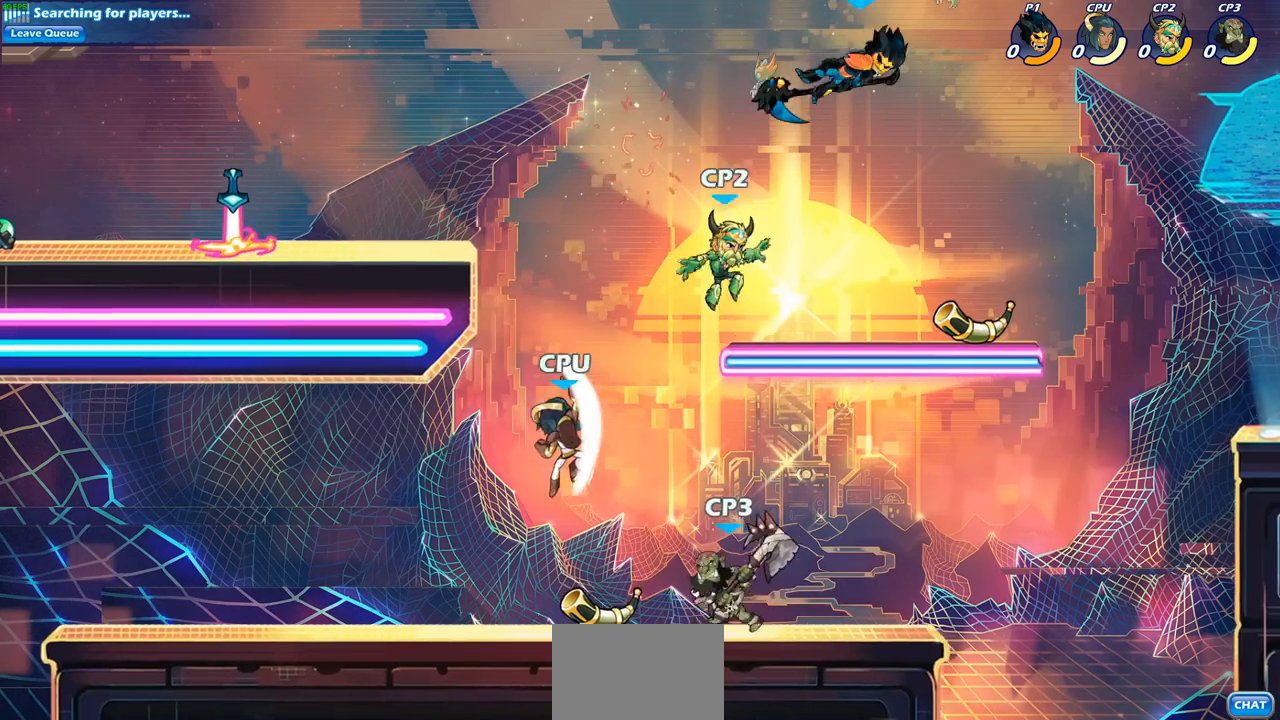
{"buttons": [], "left_stick": "left", "right_stick": "center", "events": [[33, "left_stick", "left"], [133, "left_stick", "up-left"], [250, "left_stick", "left"], [367, "CROSS", "down"], [483, "CROSS", "up"]]}
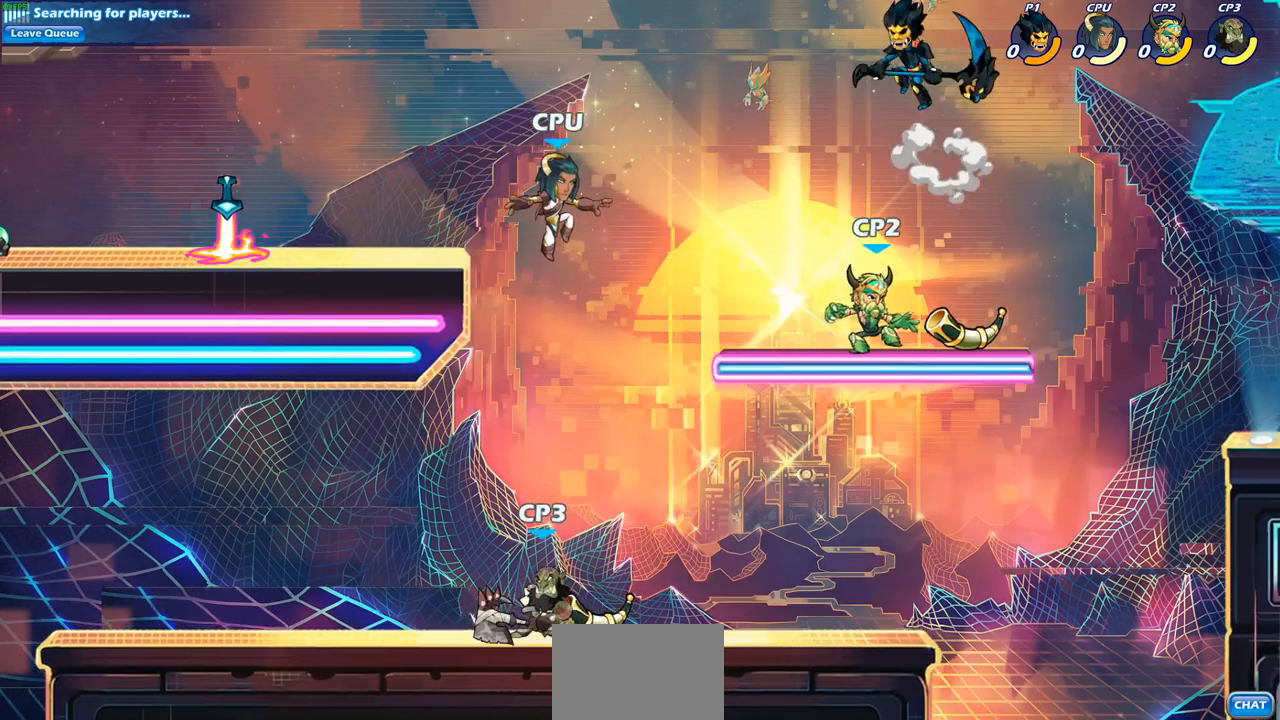
{"buttons": [], "left_stick": "down-right", "right_stick": "center", "events": [[200, "left_stick", "down-left"], [483, "left_stick", "down-right"]]}
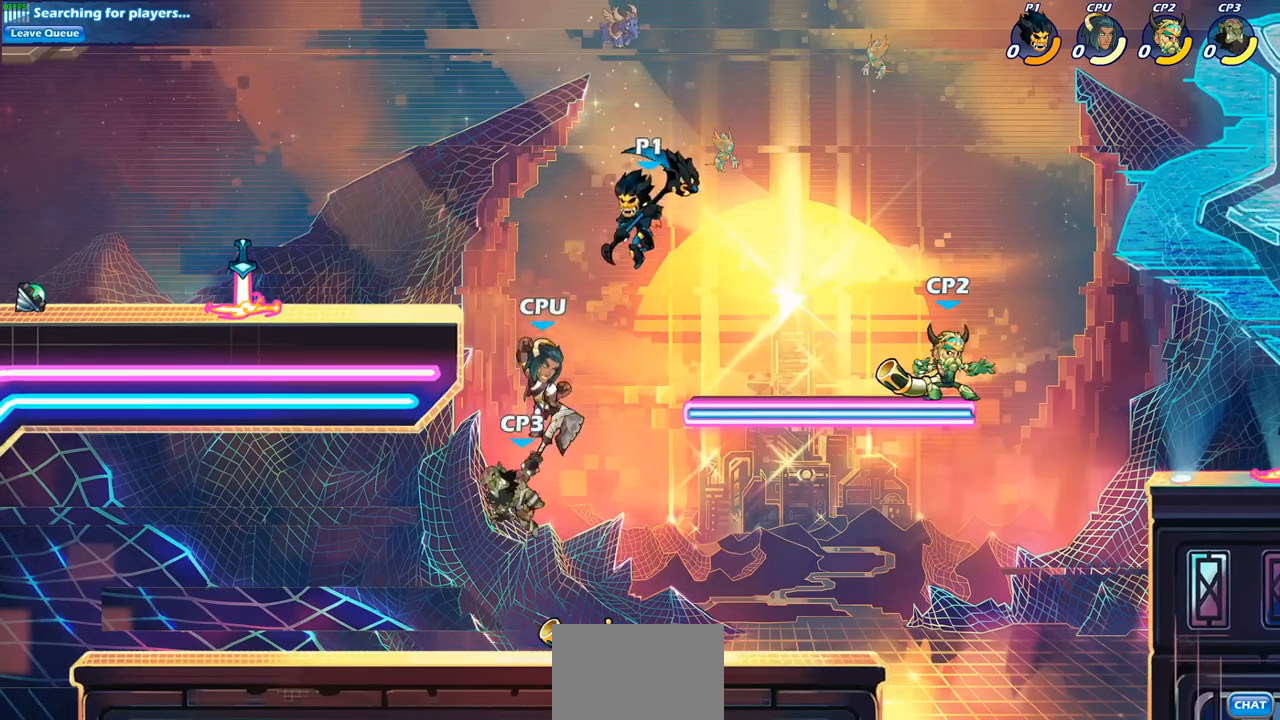
{"buttons": [], "left_stick": "left", "right_stick": "center", "events": [[100, "left_stick", "down-left"], [233, "SQUARE", "down"], [317, "SQUARE", "up"], [450, "left_stick", "left"]]}
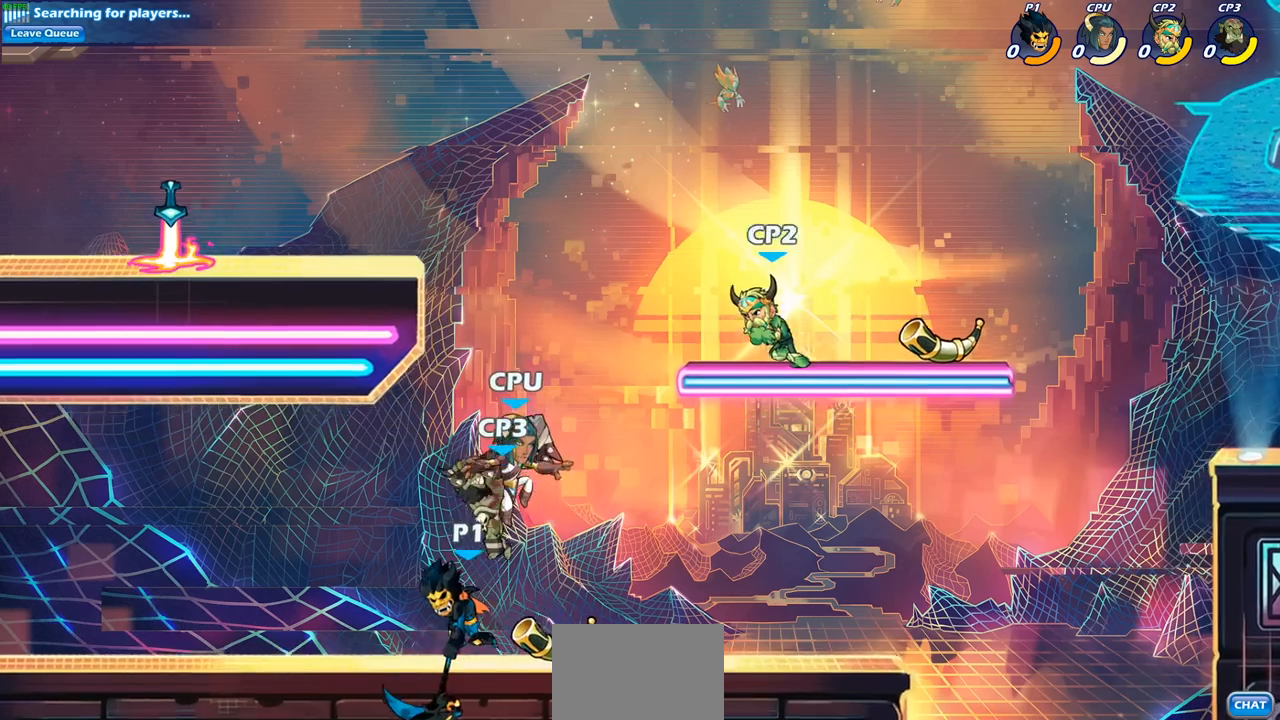
{"buttons": [], "left_stick": "right", "right_stick": "center", "events": [[333, "left_stick", "up-right"], [400, "left_stick", "right"]]}
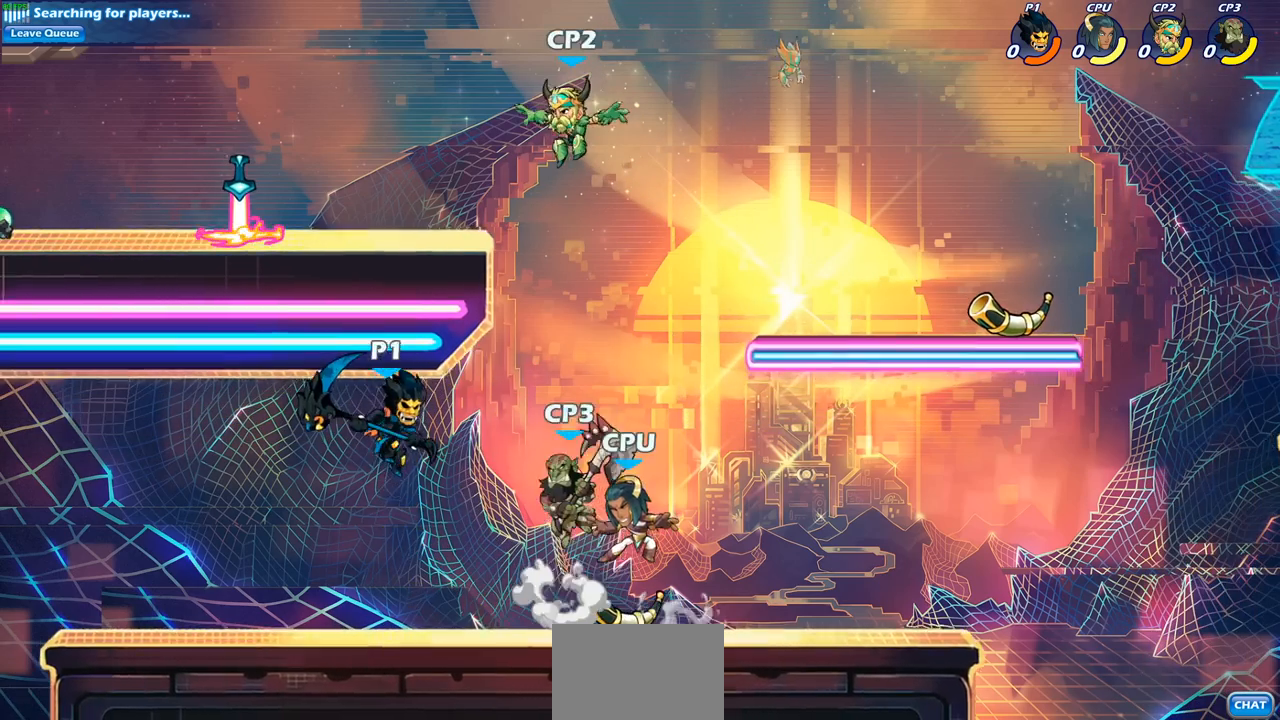
{"buttons": [], "left_stick": "up-right", "right_stick": "center", "events": [[83, "left_stick", "down-left"], [183, "left_stick", "left"], [350, "left_stick", "up-right"]]}
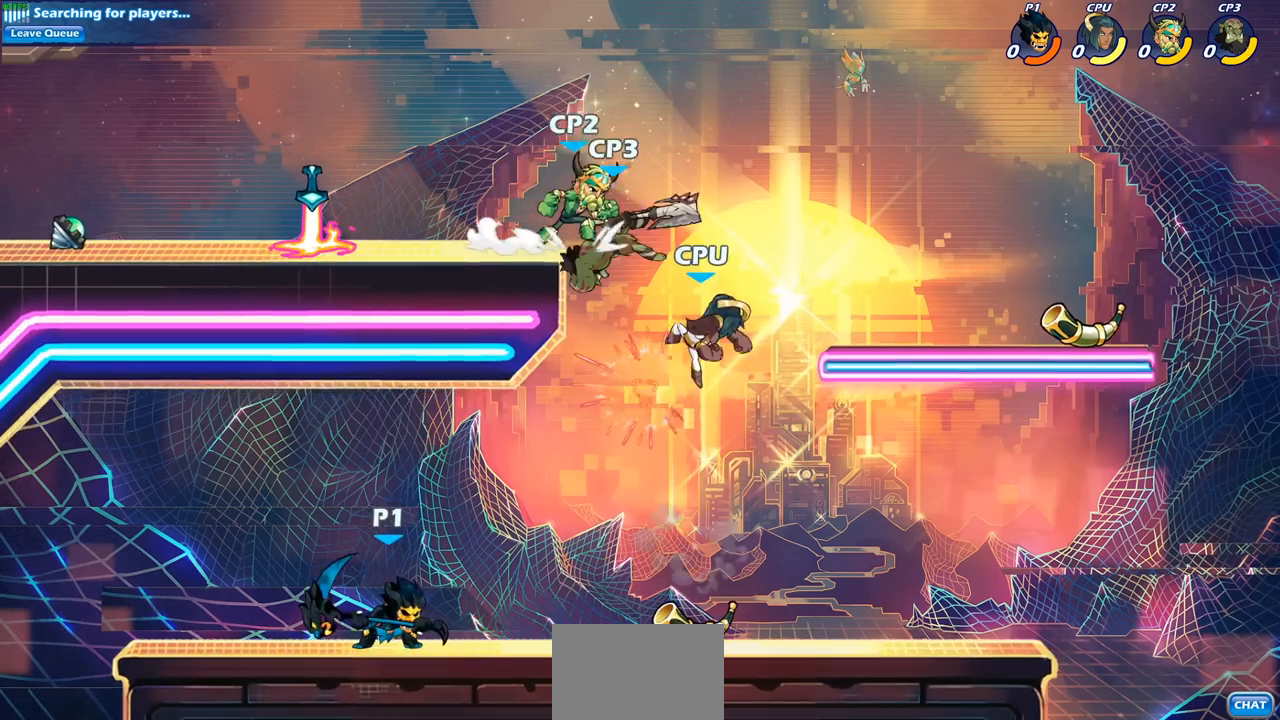
{"buttons": [], "left_stick": "center", "right_stick": "center", "events": [[33, "R2", "down"], [117, "left_stick", "center"], [167, "R2", "up"], [267, "left_stick", "left"], [317, "R2", "down"], [450, "left_stick", "center"], [483, "R2", "up"]]}
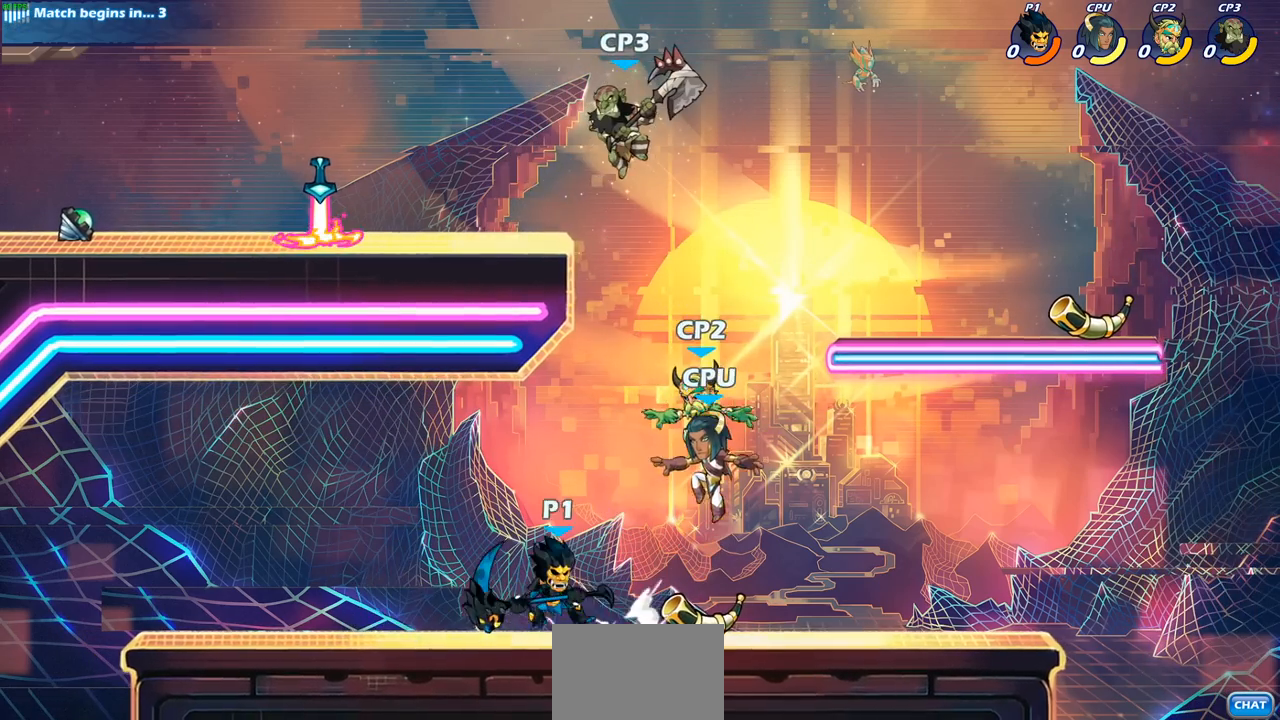
{"buttons": [], "left_stick": "right", "right_stick": "center", "events": [[150, "left_stick", "right"], [217, "R2", "down"], [317, "SQUARE", "down"], [367, "SQUARE", "up"], [383, "R2", "up"]]}
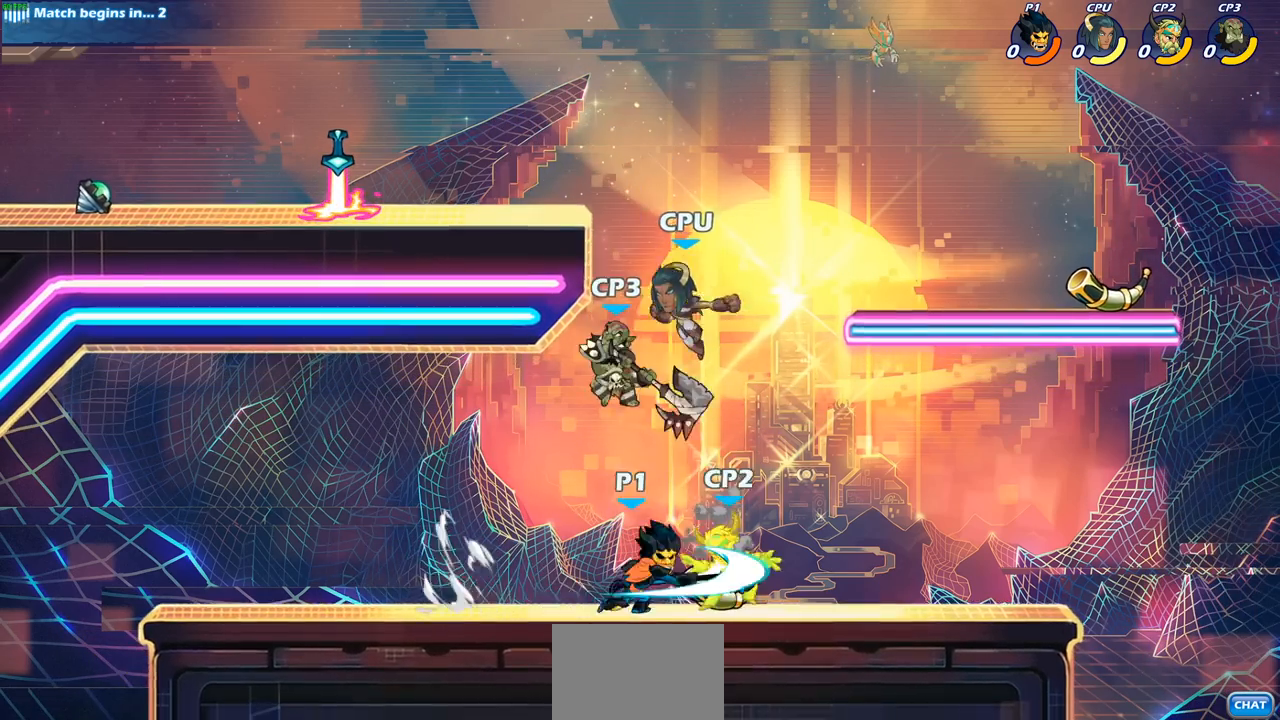
{"buttons": [], "left_stick": "down-right", "right_stick": "center", "events": [[300, "left_stick", "down-right"]]}
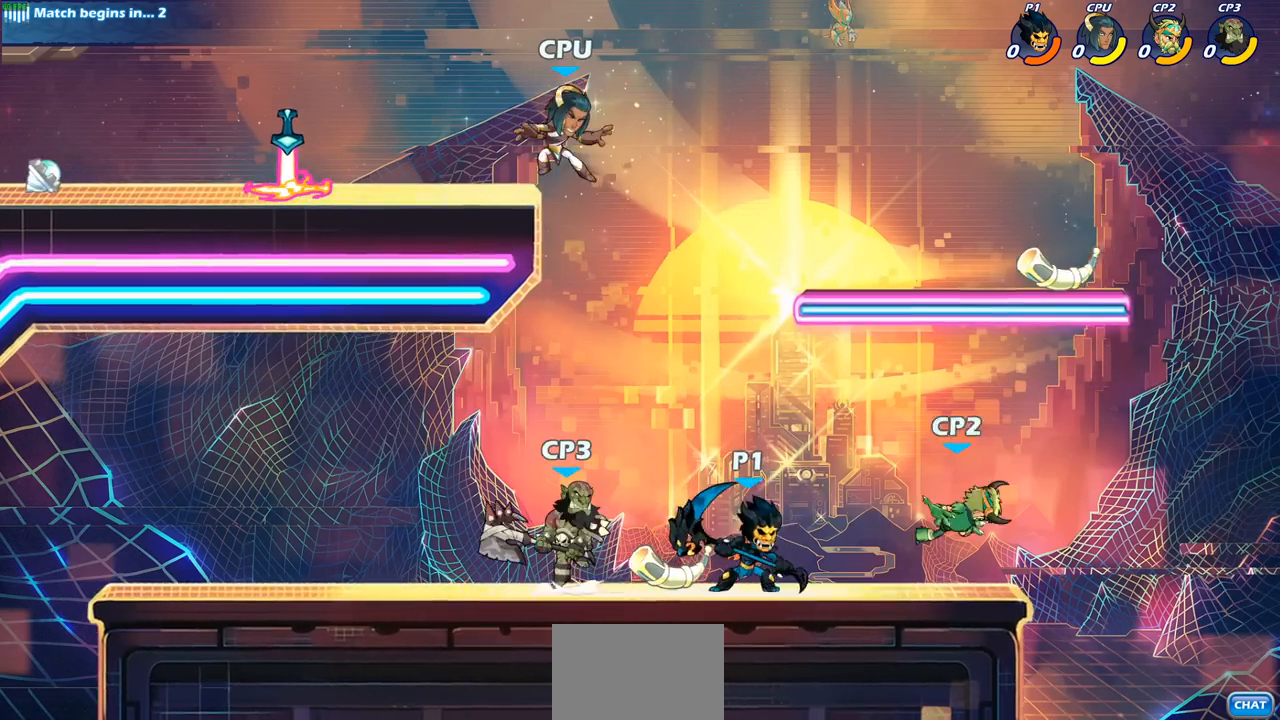
{"buttons": [], "left_stick": "right", "right_stick": "center", "events": [[33, "SQUARE", "down"], [167, "SQUARE", "up"], [367, "left_stick", "right"]]}
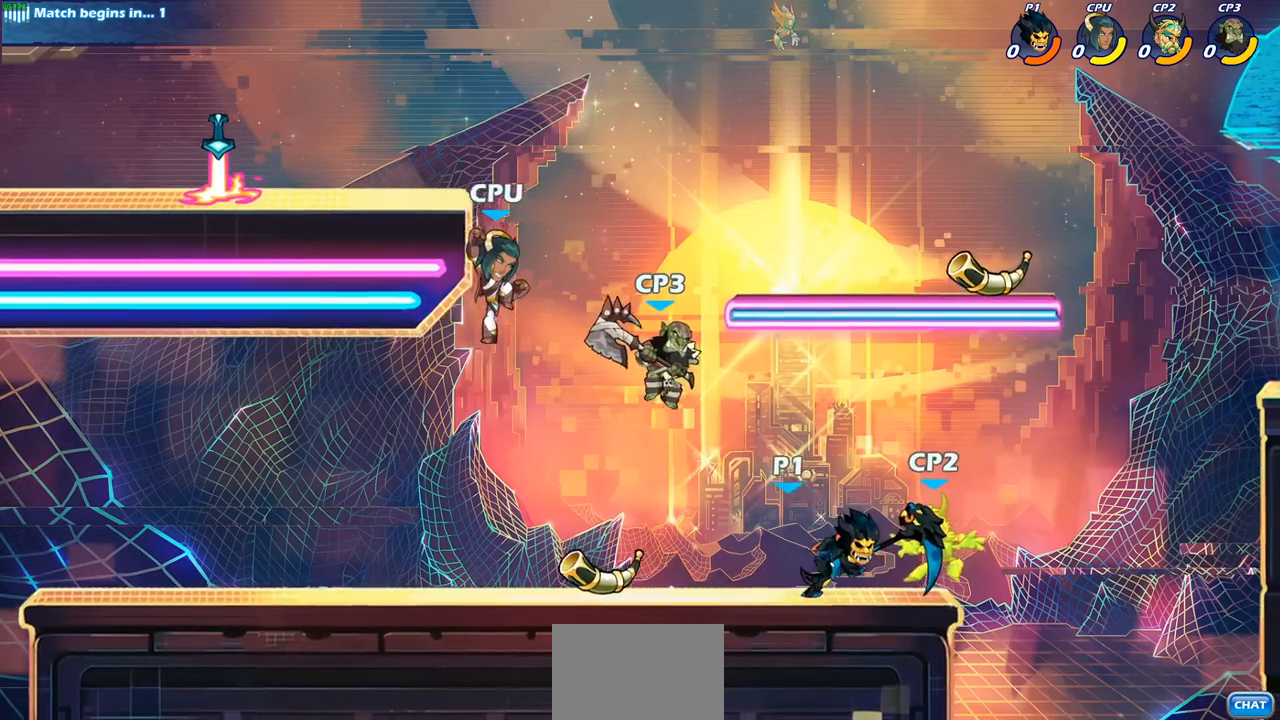
{"buttons": [], "left_stick": "up", "right_stick": "center", "events": [[317, "R2", "down"], [350, "CROSS", "down"], [417, "R2", "up"], [467, "left_stick", "up"], [483, "CROSS", "up"]]}
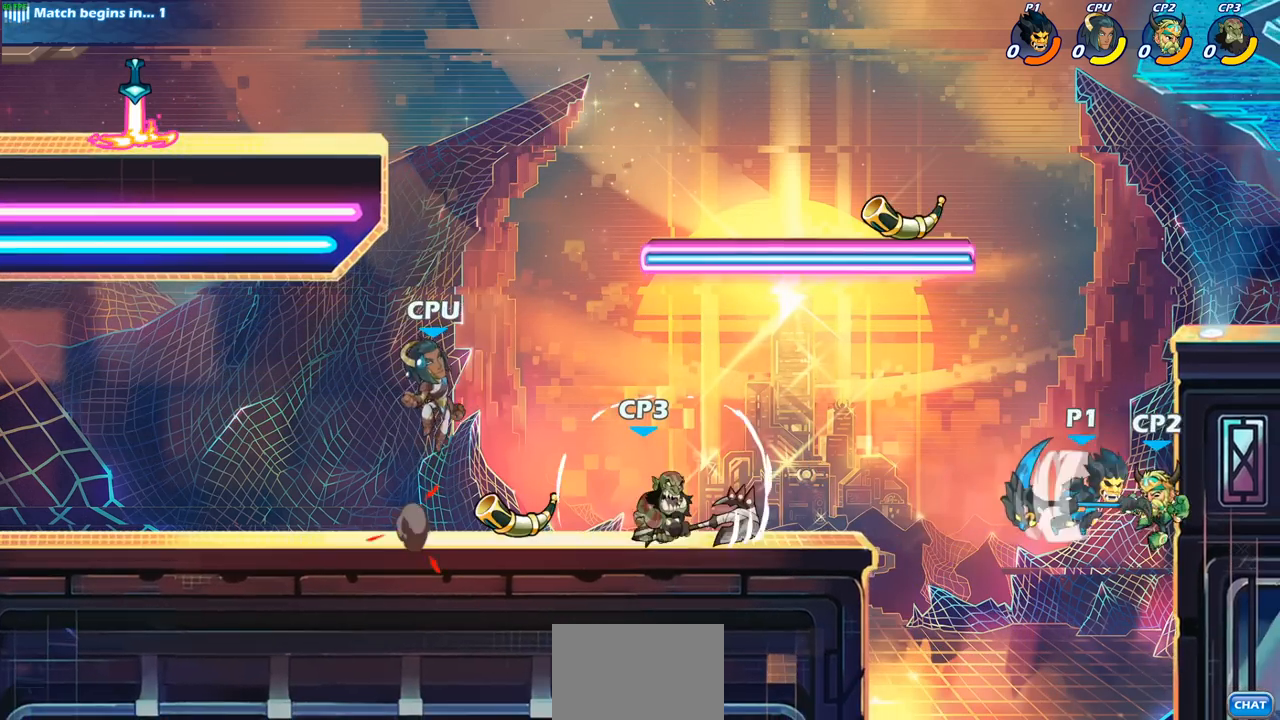
{"buttons": [], "left_stick": "center", "right_stick": "center", "events": [[17, "left_stick", "left"], [67, "left_stick", "down-left"], [100, "SQUARE", "down"], [200, "SQUARE", "up"], [217, "left_stick", "center"]]}
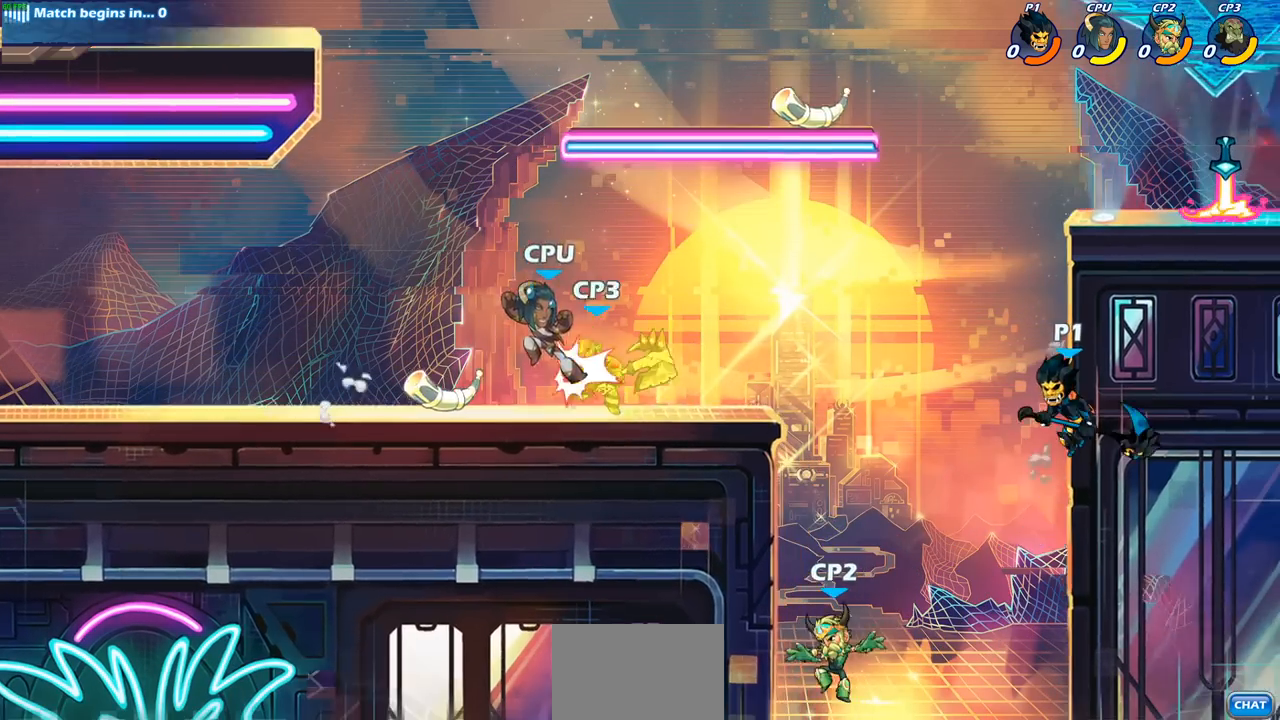
{"buttons": ["CIRCLE"], "left_stick": "left", "right_stick": "center", "events": [[183, "left_stick", "left"], [350, "left_stick", "down"], [433, "left_stick", "up"], [467, "CIRCLE", "down"], [500, "left_stick", "left"]]}
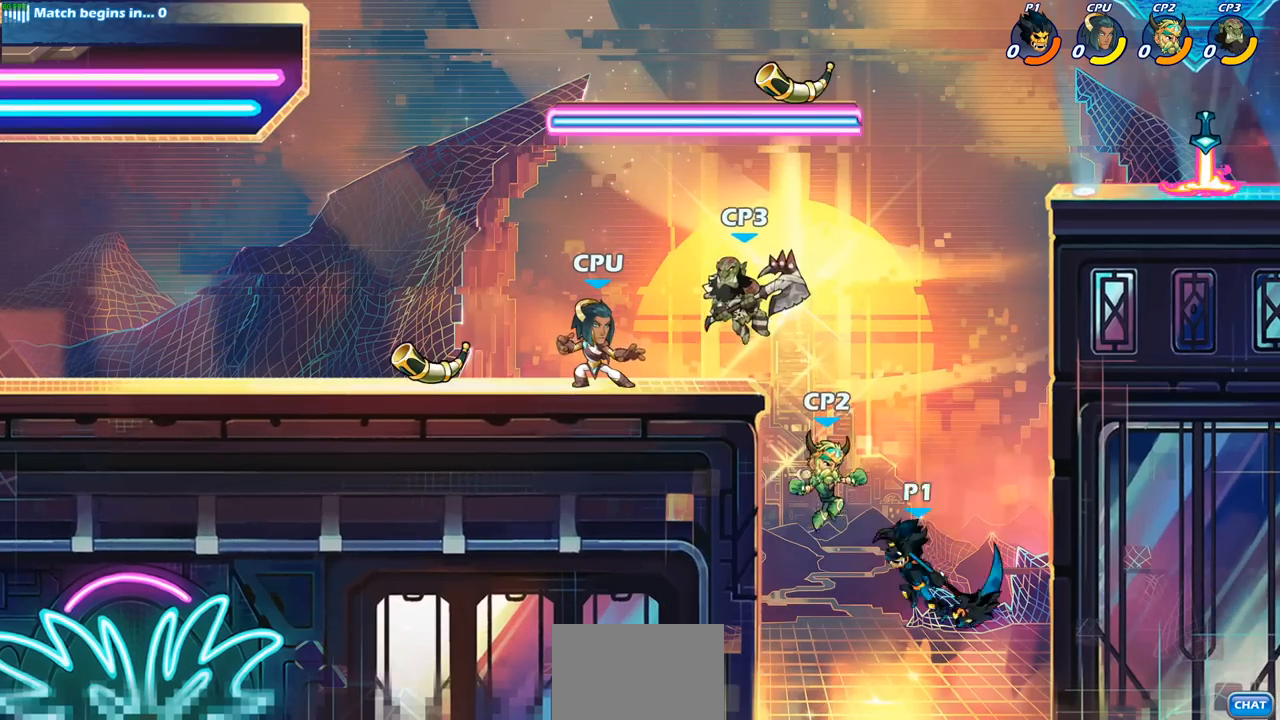
{"buttons": [], "left_stick": "left", "right_stick": "center", "events": [[17, "left_stick", "up"], [33, "left_stick", "center"], [67, "CIRCLE", "up"], [450, "left_stick", "left"]]}
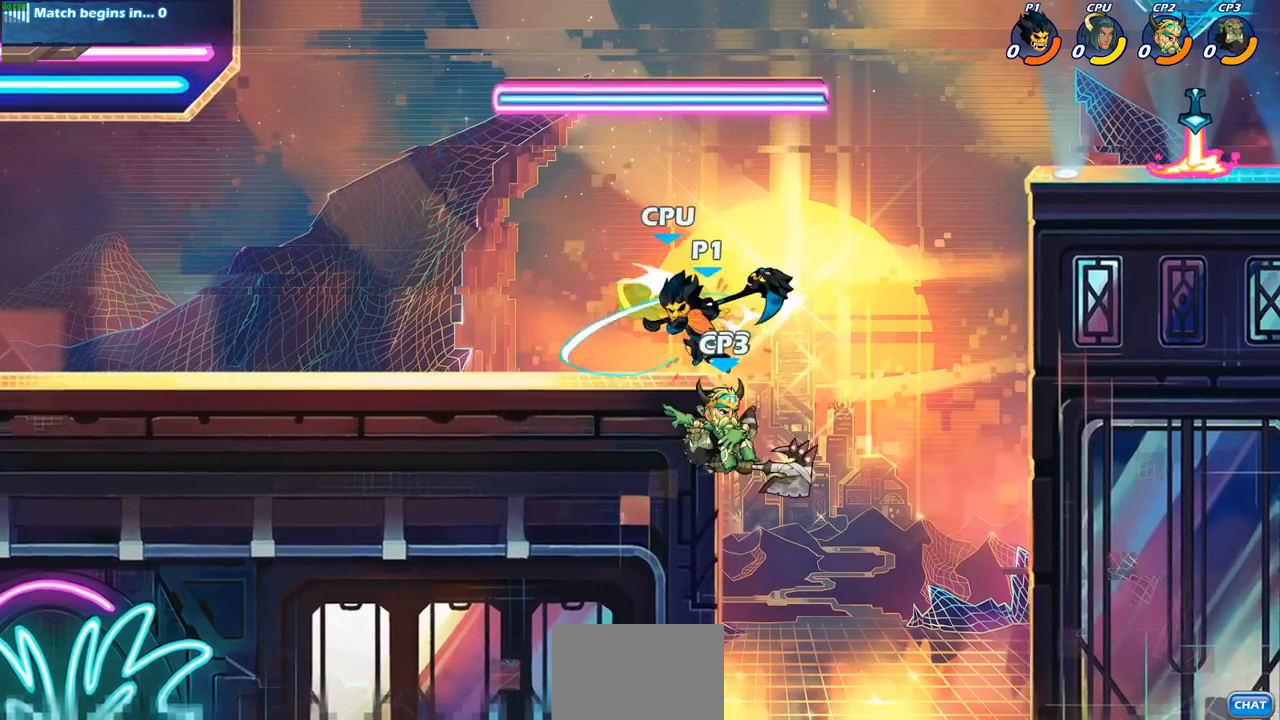
{"buttons": [], "left_stick": "up-right", "right_stick": "center", "events": [[317, "CROSS", "down"], [417, "left_stick", "up"], [483, "left_stick", "up-right"], [500, "CROSS", "up"]]}
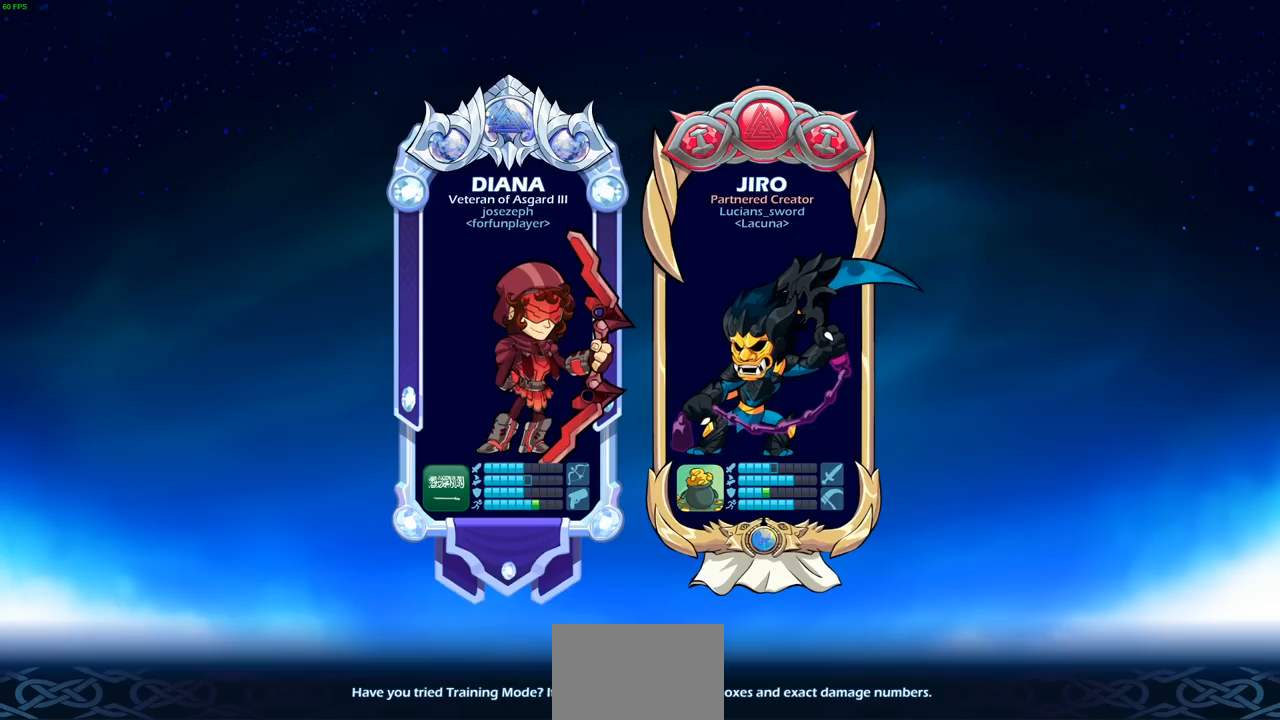
{"buttons": [], "left_stick": "center", "right_stick": "center", "events": [[233, "left_stick", "center"]]}